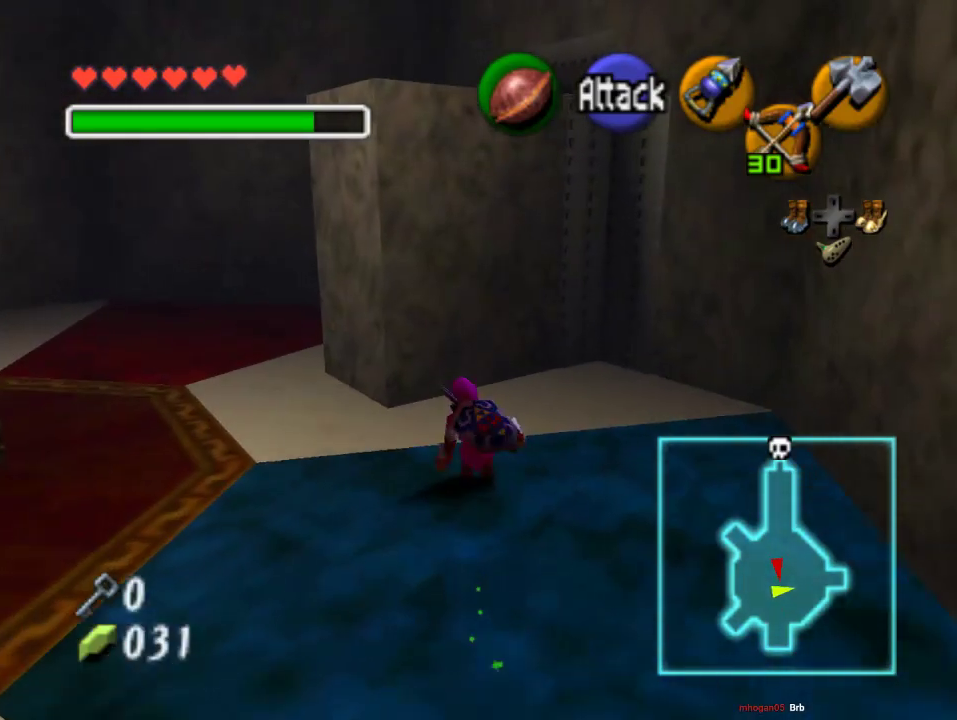
Gameplay with a controller (Nintendo layout); each line is a JSON object with the inputs held at the frame after it. "events" lists button and stick changes between this image and that frame as [ms after this image, input, new state], when the widget could be followed in between. Not read: L3 R3 Z.
{"buttons": ["A"], "left_stick": "up-left", "events": [[167, "left_stick", "up-left"], [500, "A", "down"]]}
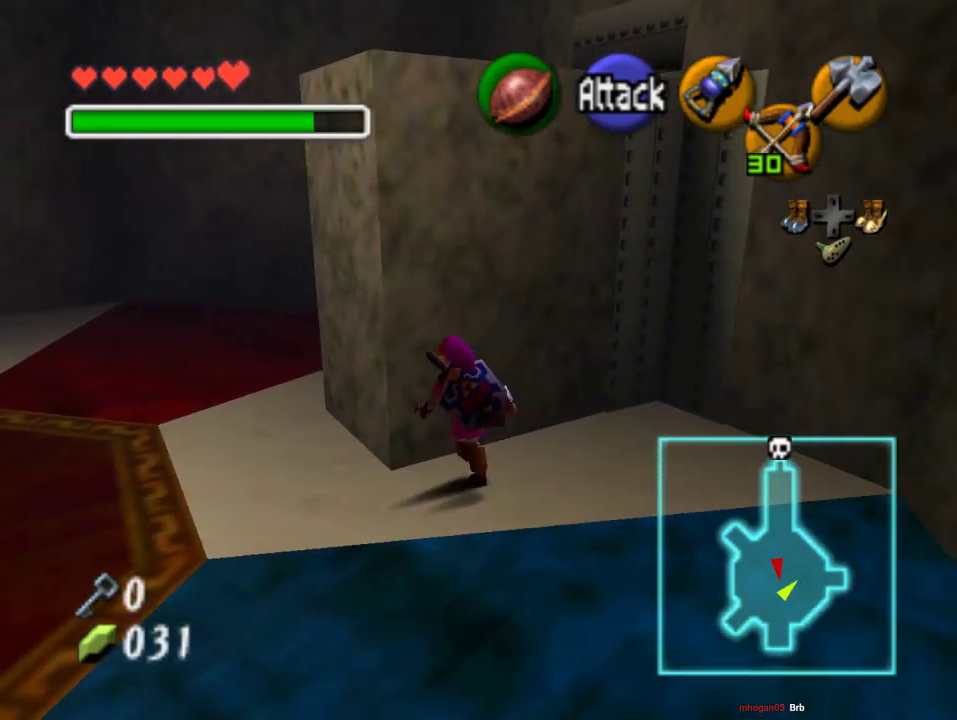
{"buttons": ["A"], "left_stick": "up", "events": [[33, "left_stick", "center"], [200, "left_stick", "up"]]}
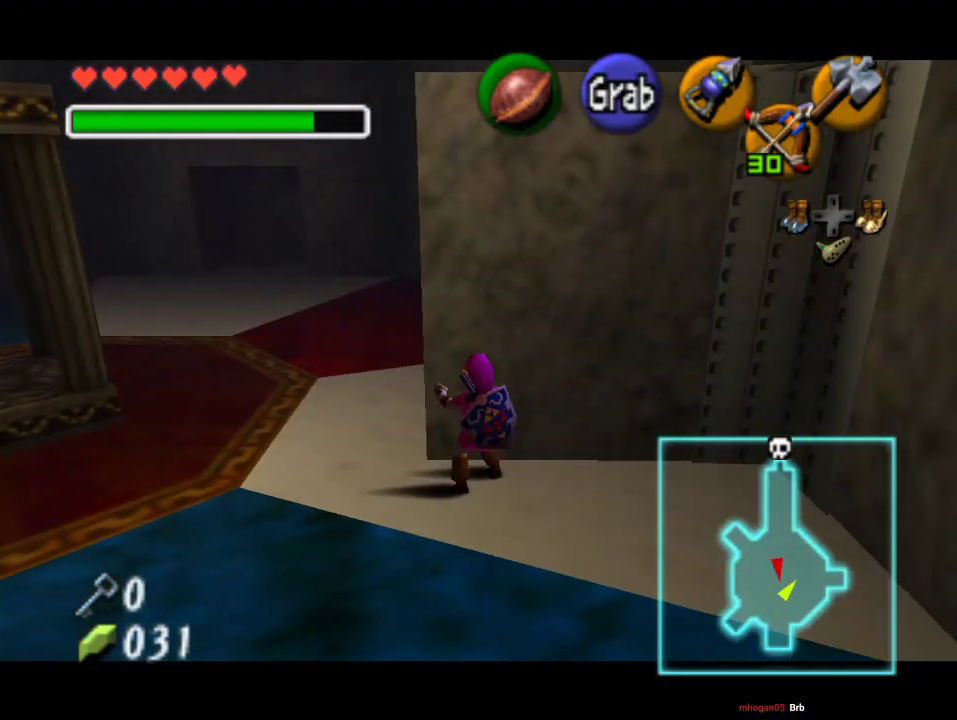
{"buttons": ["A"], "left_stick": "up", "events": []}
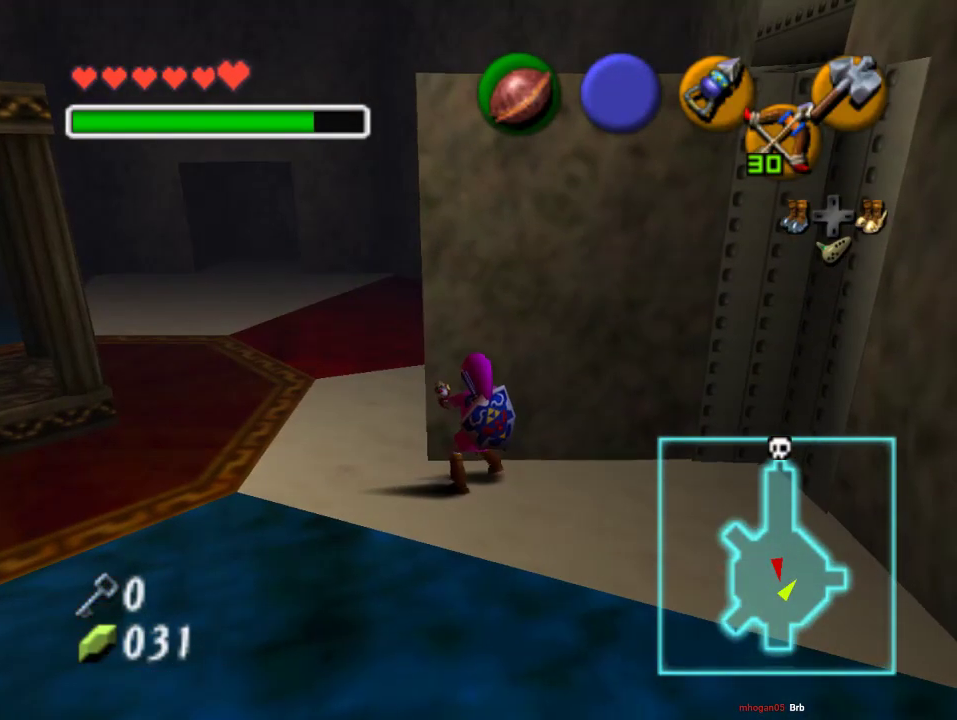
{"buttons": [], "left_stick": "center", "events": [[467, "A", "up"], [500, "left_stick", "center"]]}
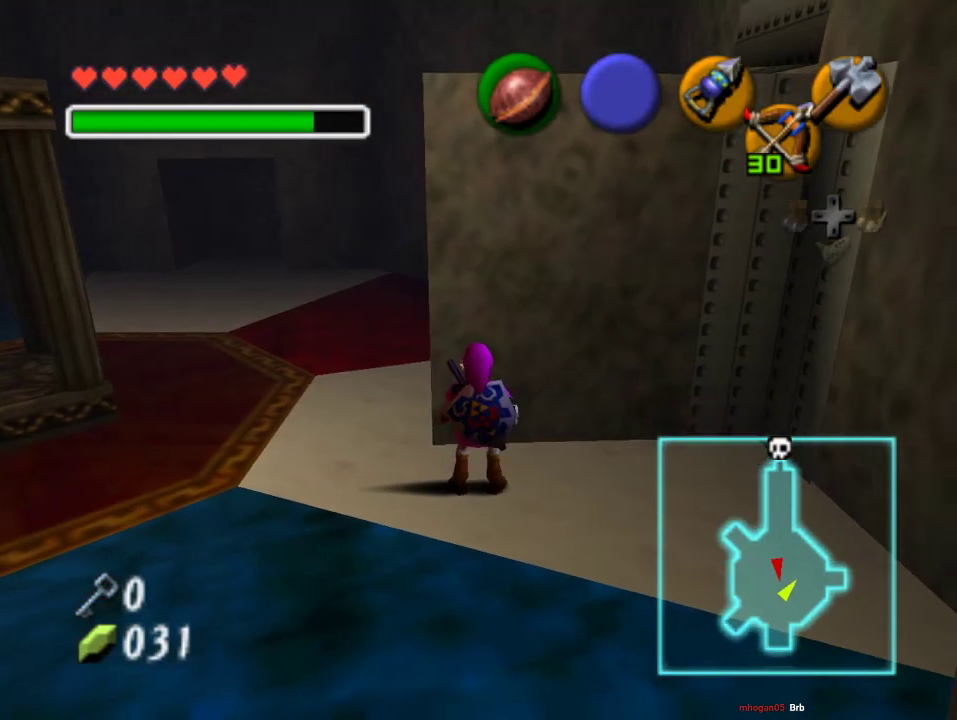
{"buttons": [], "left_stick": "center", "events": []}
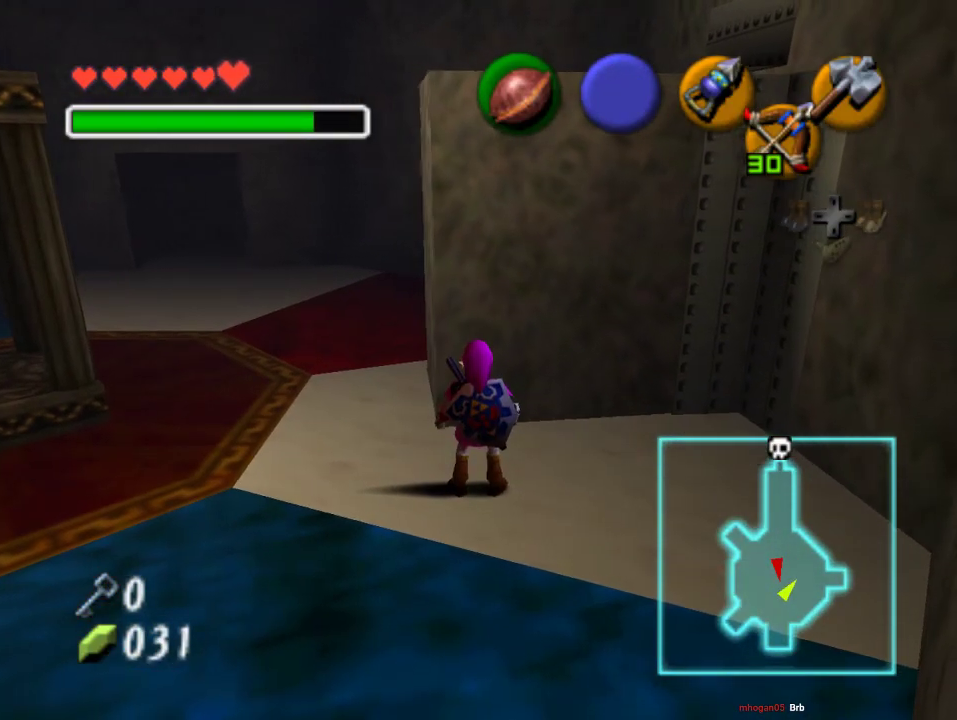
{"buttons": [], "left_stick": "up", "events": [[133, "left_stick", "up"]]}
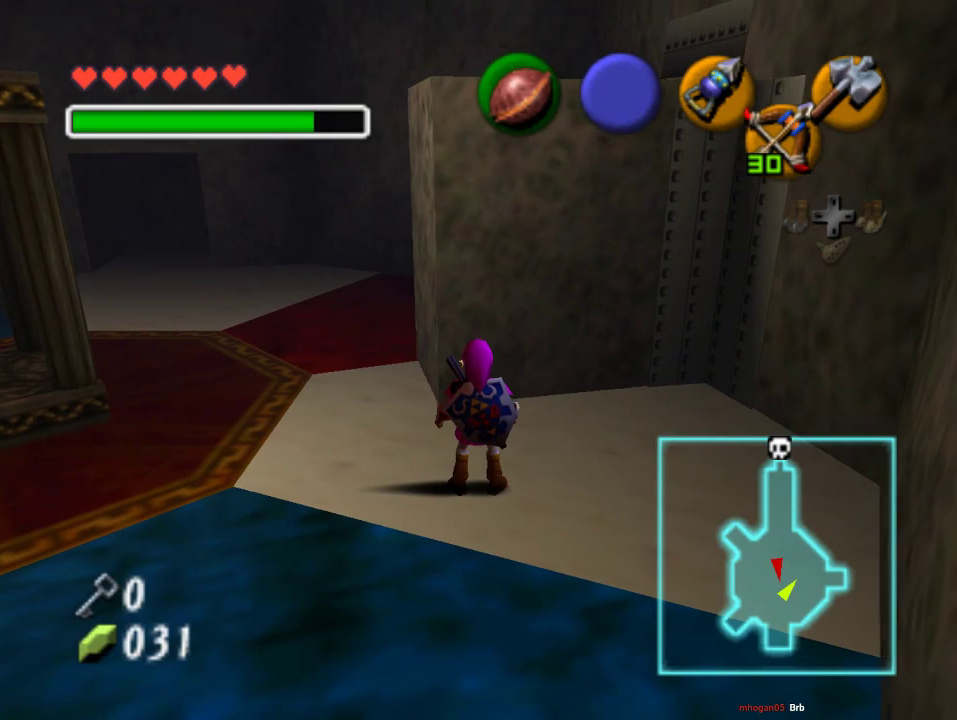
{"buttons": [], "left_stick": "up", "events": []}
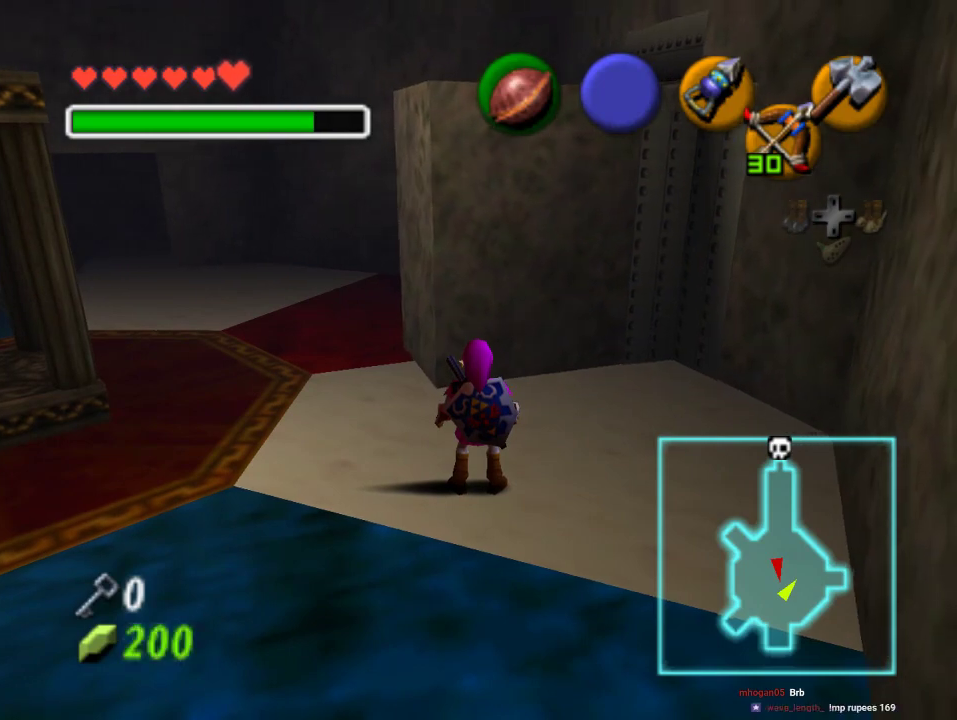
{"buttons": [], "left_stick": "up", "events": []}
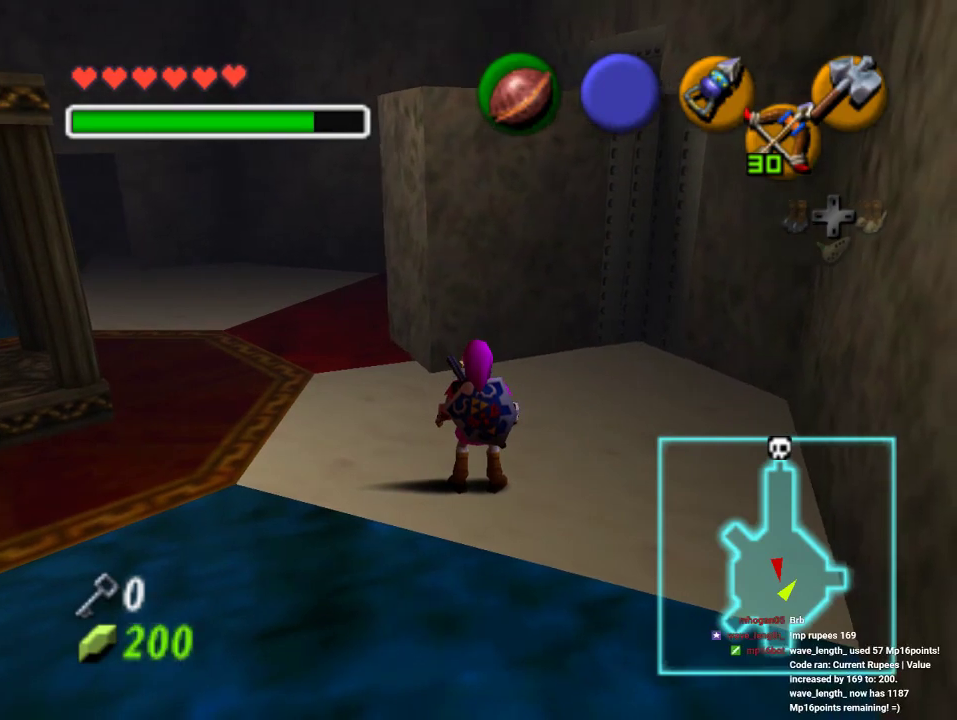
{"buttons": [], "left_stick": "up", "events": []}
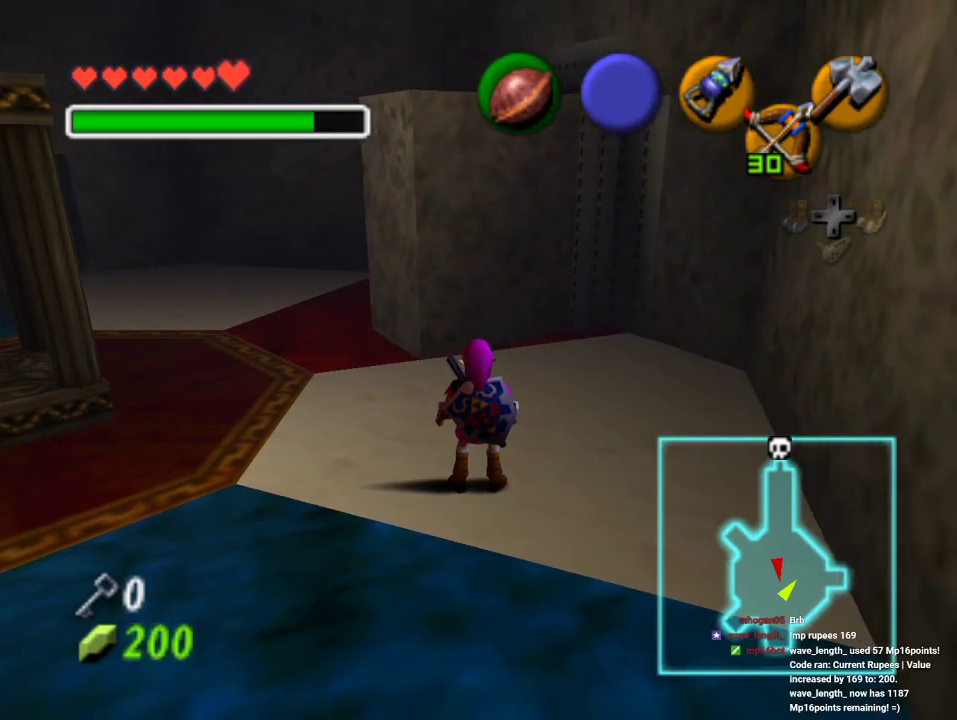
{"buttons": [], "left_stick": "up", "events": []}
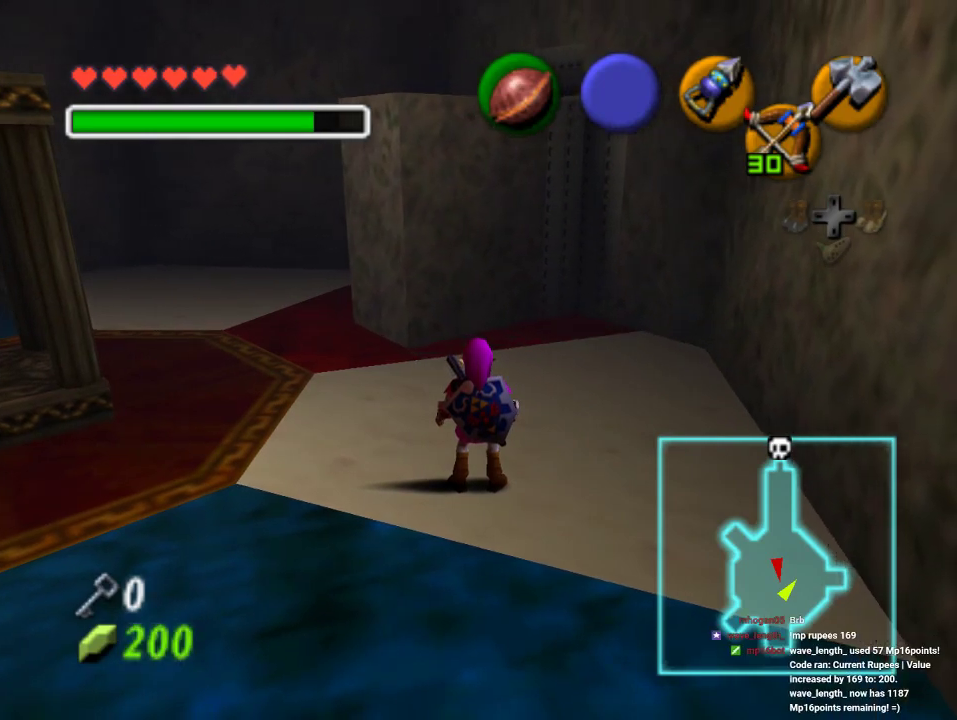
{"buttons": [], "left_stick": "up", "events": []}
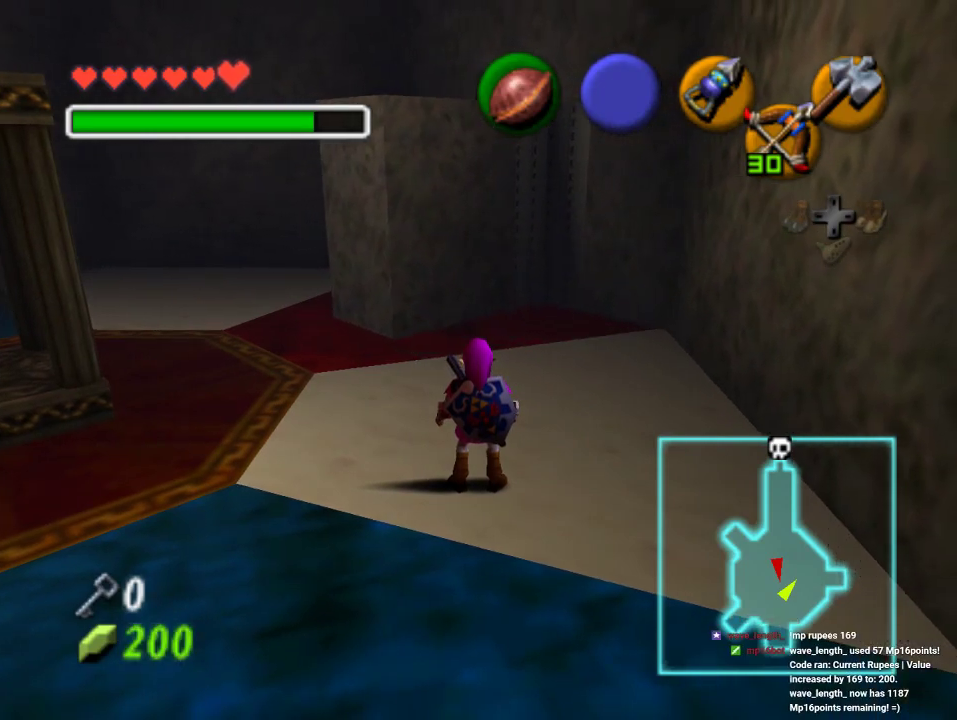
{"buttons": ["A"], "left_stick": "up", "events": [[200, "A", "down"], [367, "A", "up"], [433, "A", "down"]]}
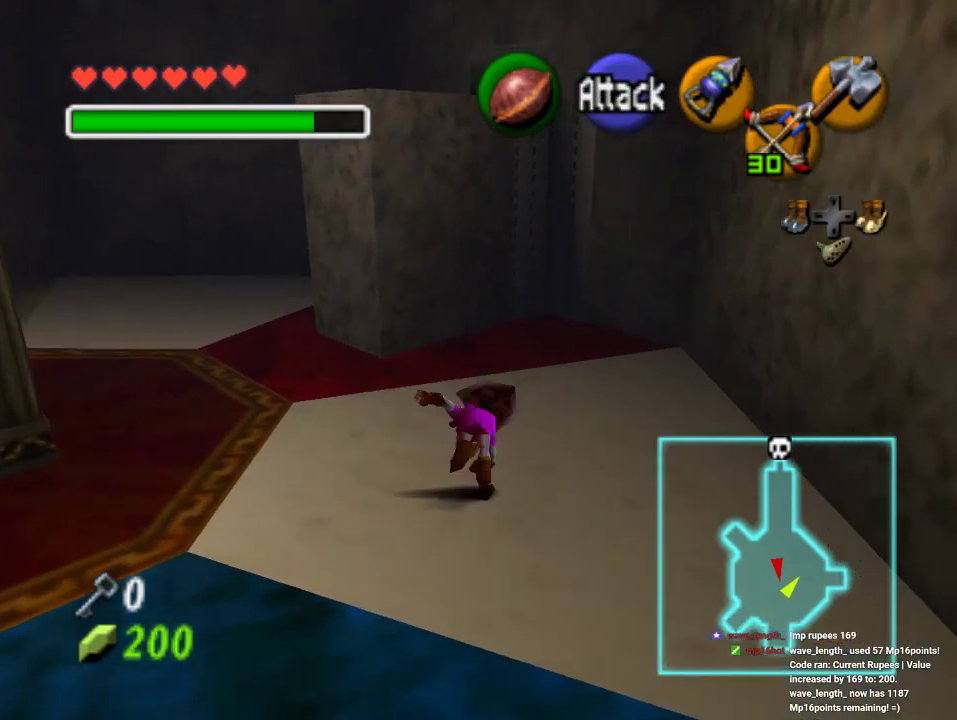
{"buttons": [], "left_stick": "up-left", "events": [[100, "A", "up"], [400, "left_stick", "up-left"]]}
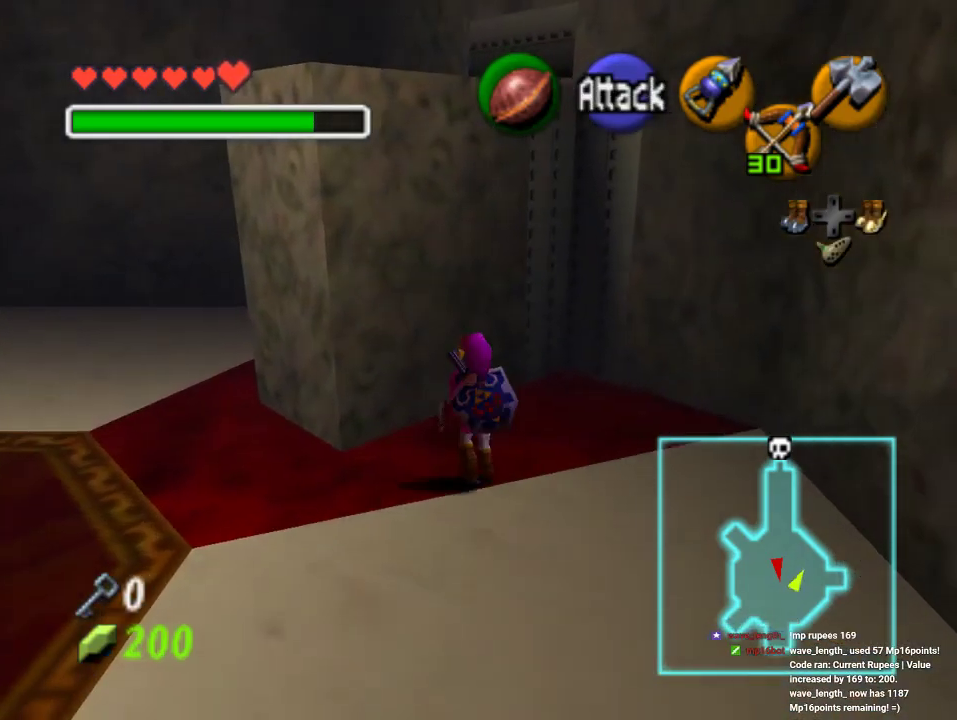
{"buttons": ["A"], "left_stick": "up", "events": [[200, "A", "down"], [233, "left_stick", "center"], [433, "left_stick", "up"]]}
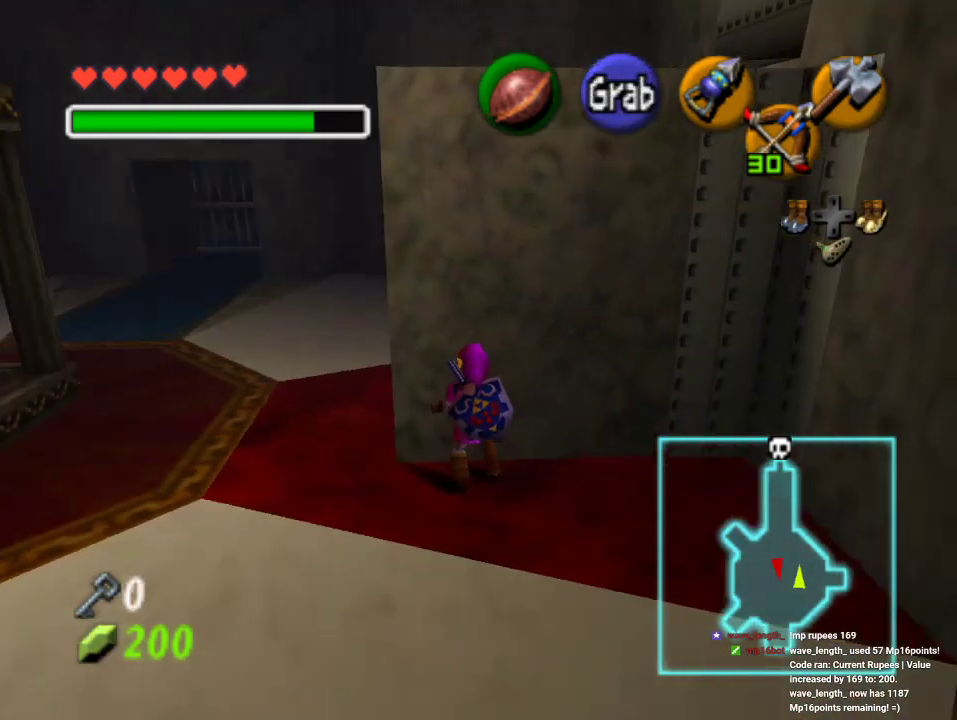
{"buttons": ["A"], "left_stick": "up", "events": []}
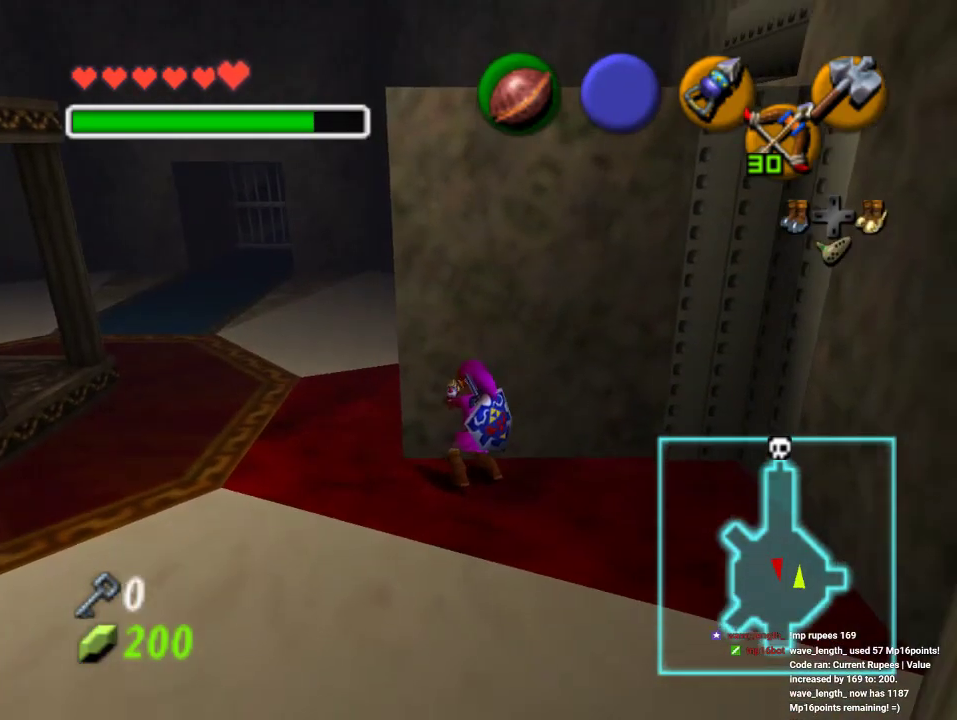
{"buttons": ["A"], "left_stick": "up", "events": []}
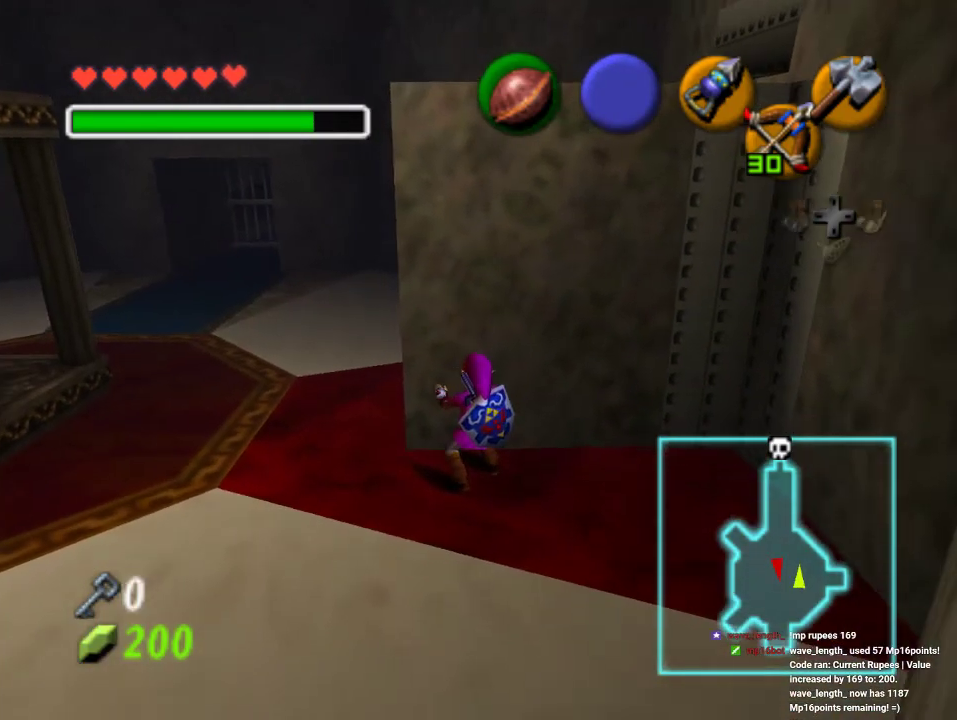
{"buttons": [], "left_stick": "center", "events": [[100, "A", "up"], [133, "left_stick", "center"]]}
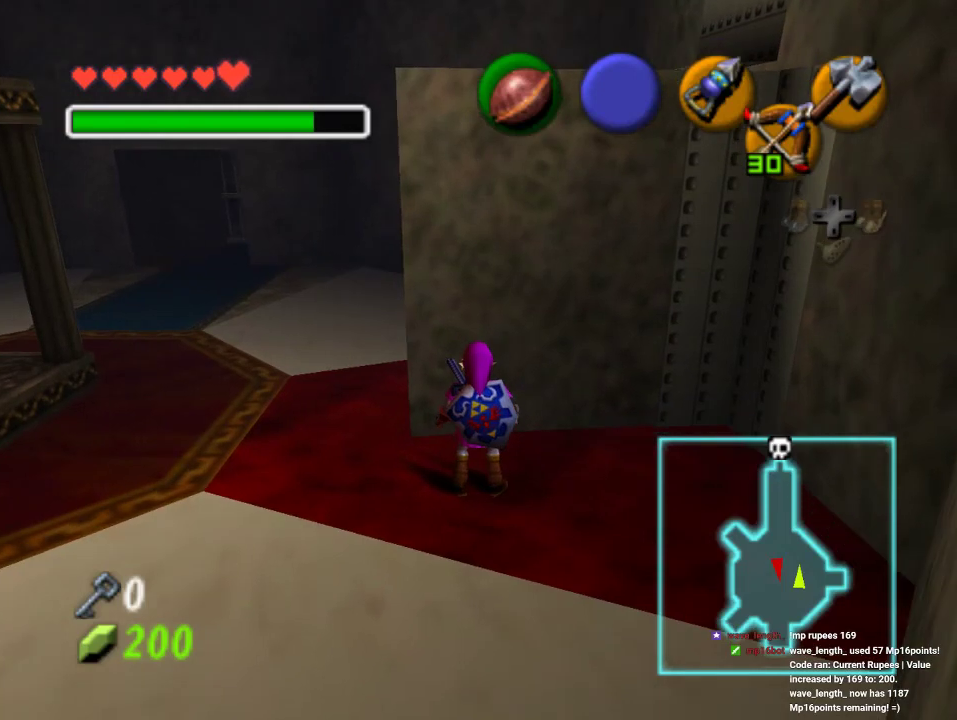
{"buttons": [], "left_stick": "center", "events": []}
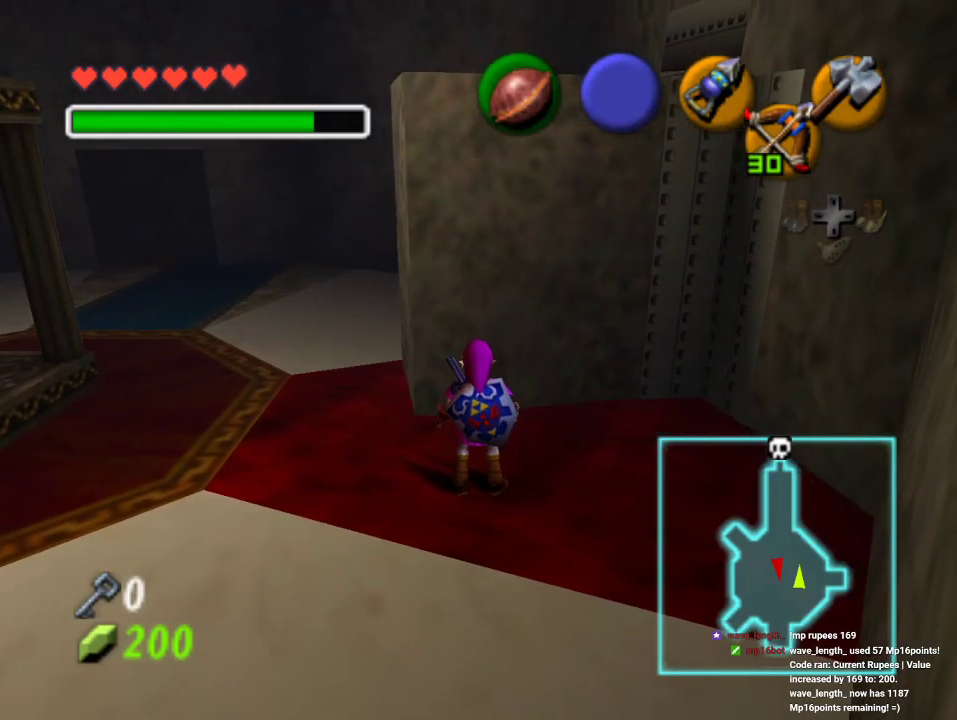
{"buttons": [], "left_stick": "center", "events": []}
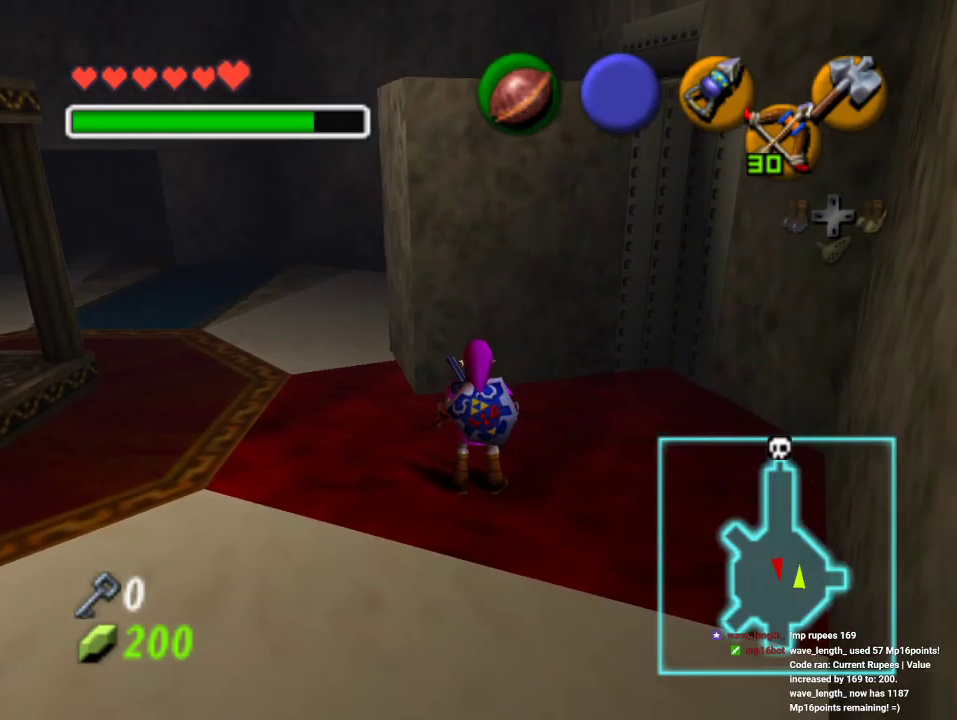
{"buttons": [], "left_stick": "center", "events": []}
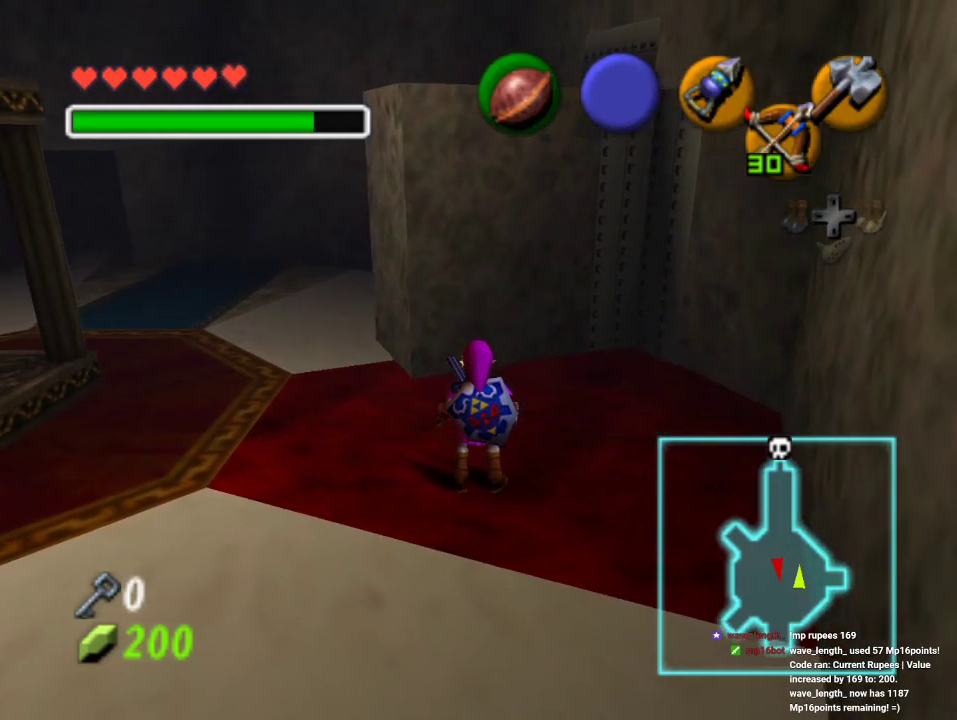
{"buttons": [], "left_stick": "left", "events": [[333, "left_stick", "left"]]}
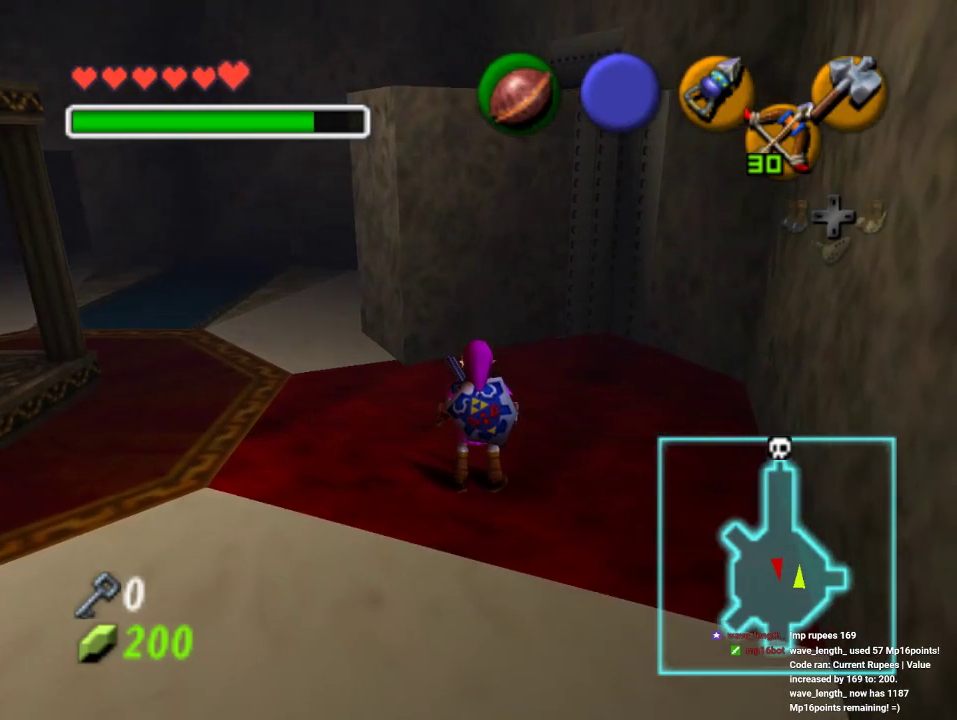
{"buttons": [], "left_stick": "down-left", "events": [[467, "left_stick", "down-left"]]}
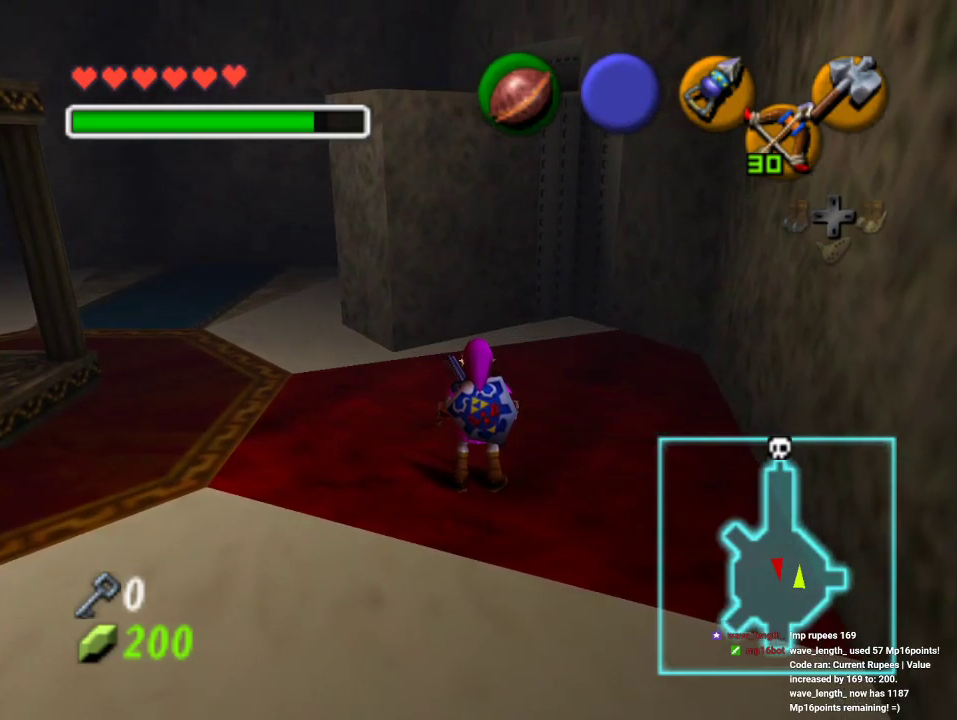
{"buttons": [], "left_stick": "left", "events": [[133, "left_stick", "left"]]}
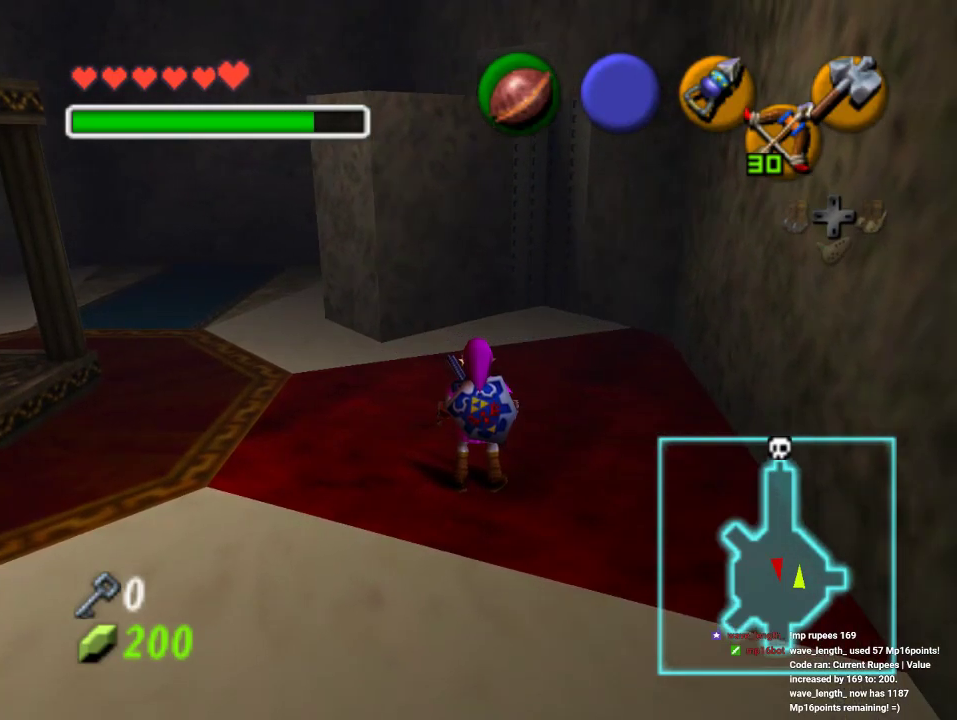
{"buttons": [], "left_stick": "left", "events": []}
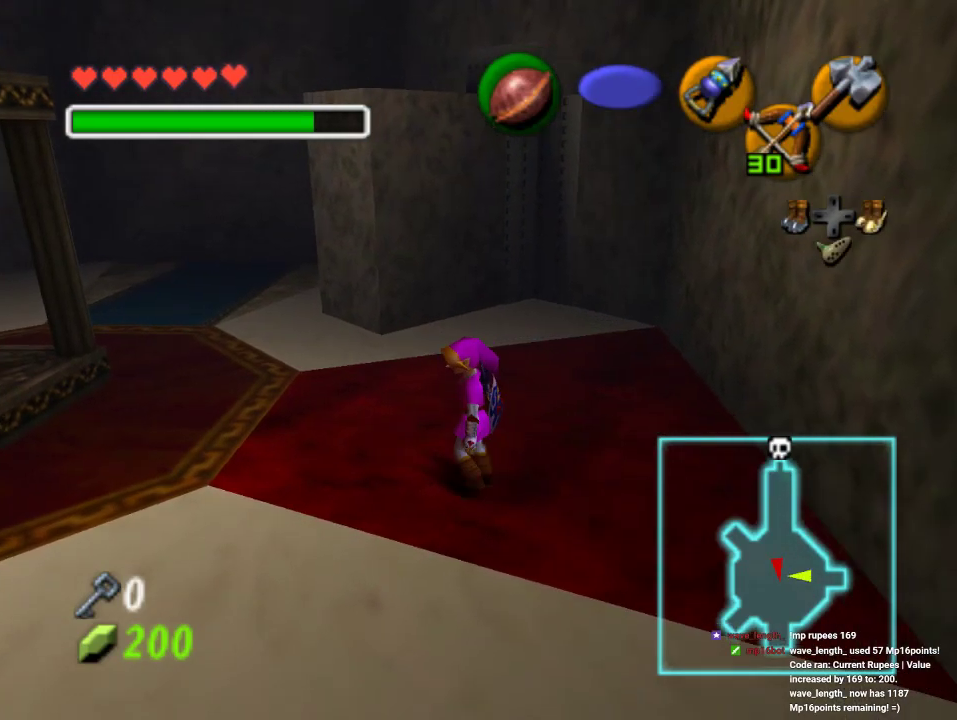
{"buttons": [], "left_stick": "up-left", "events": [[367, "left_stick", "up-left"]]}
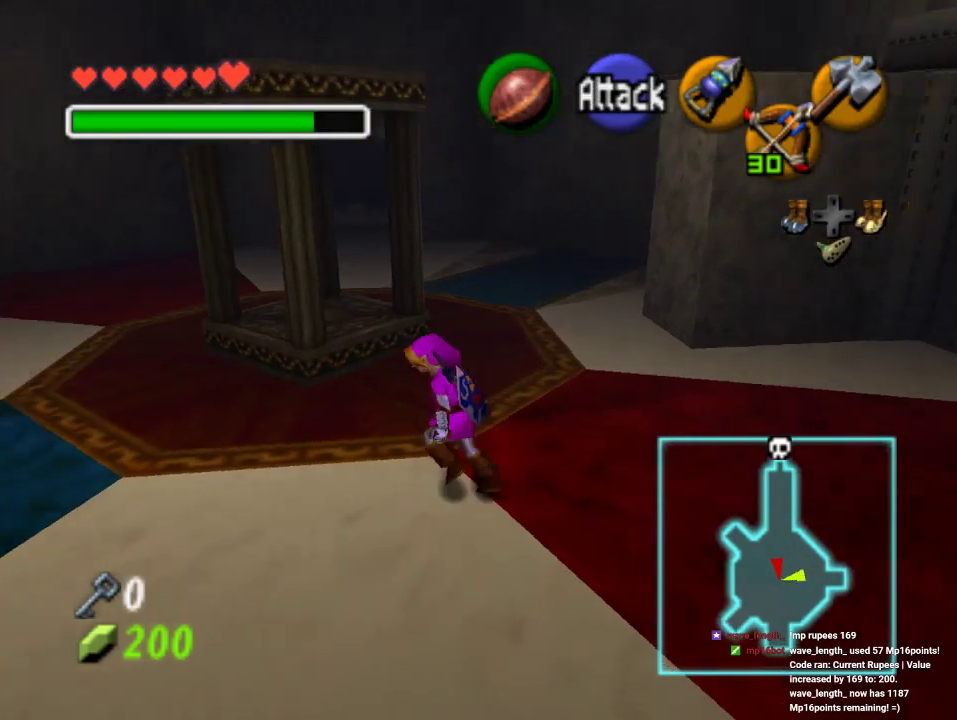
{"buttons": [], "left_stick": "center", "events": [[300, "left_stick", "center"]]}
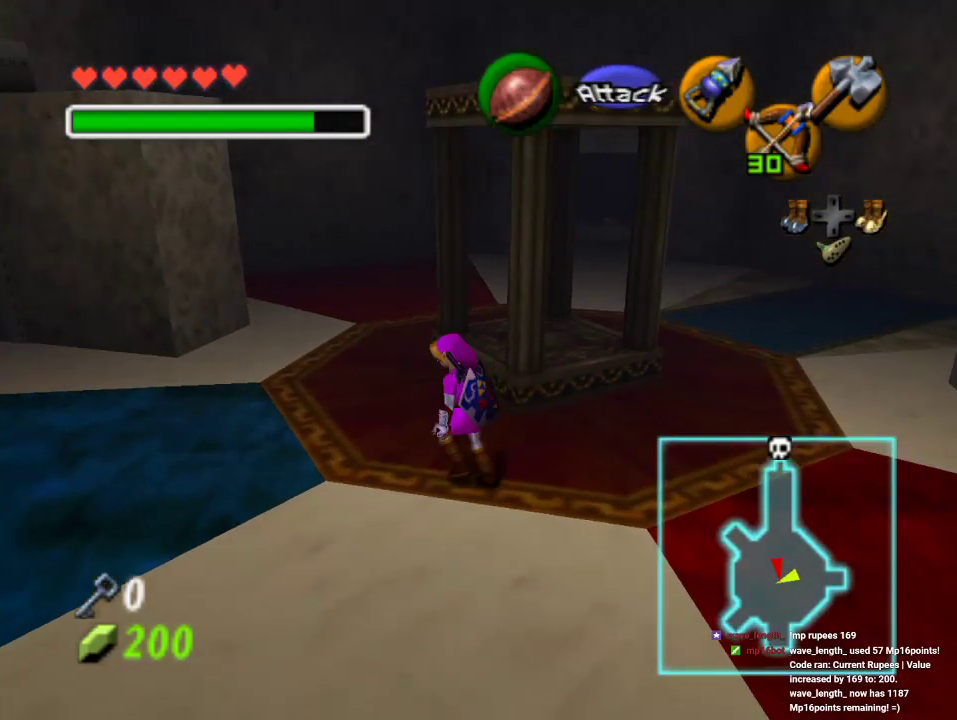
{"buttons": [], "left_stick": "up-left", "events": [[133, "left_stick", "down"], [300, "left_stick", "center"], [500, "left_stick", "up-left"]]}
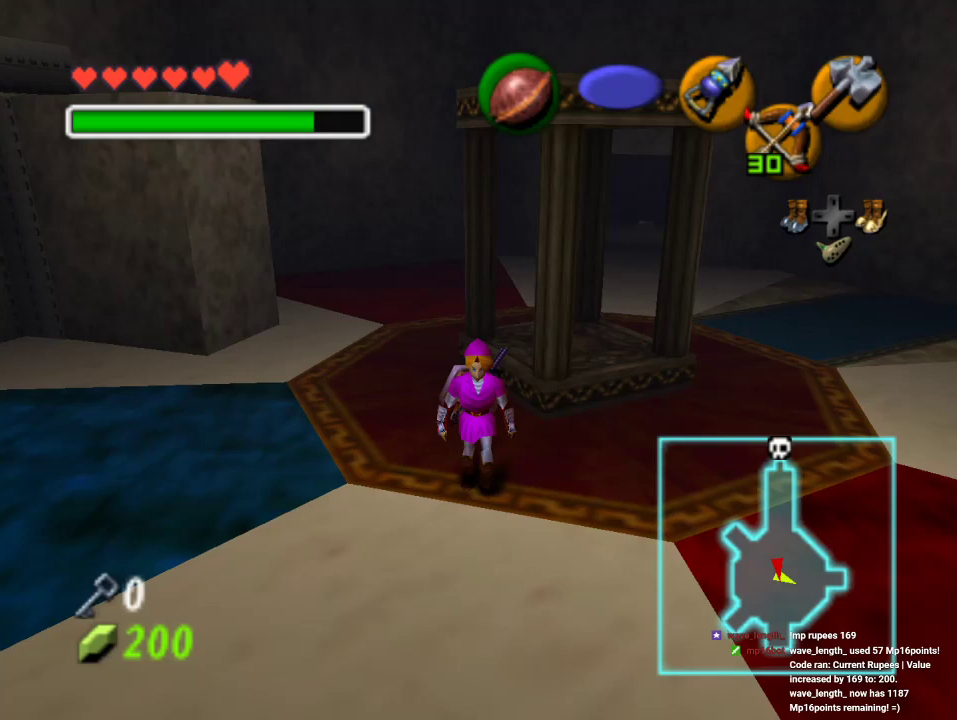
{"buttons": [], "left_stick": "up", "events": [[267, "left_stick", "up"]]}